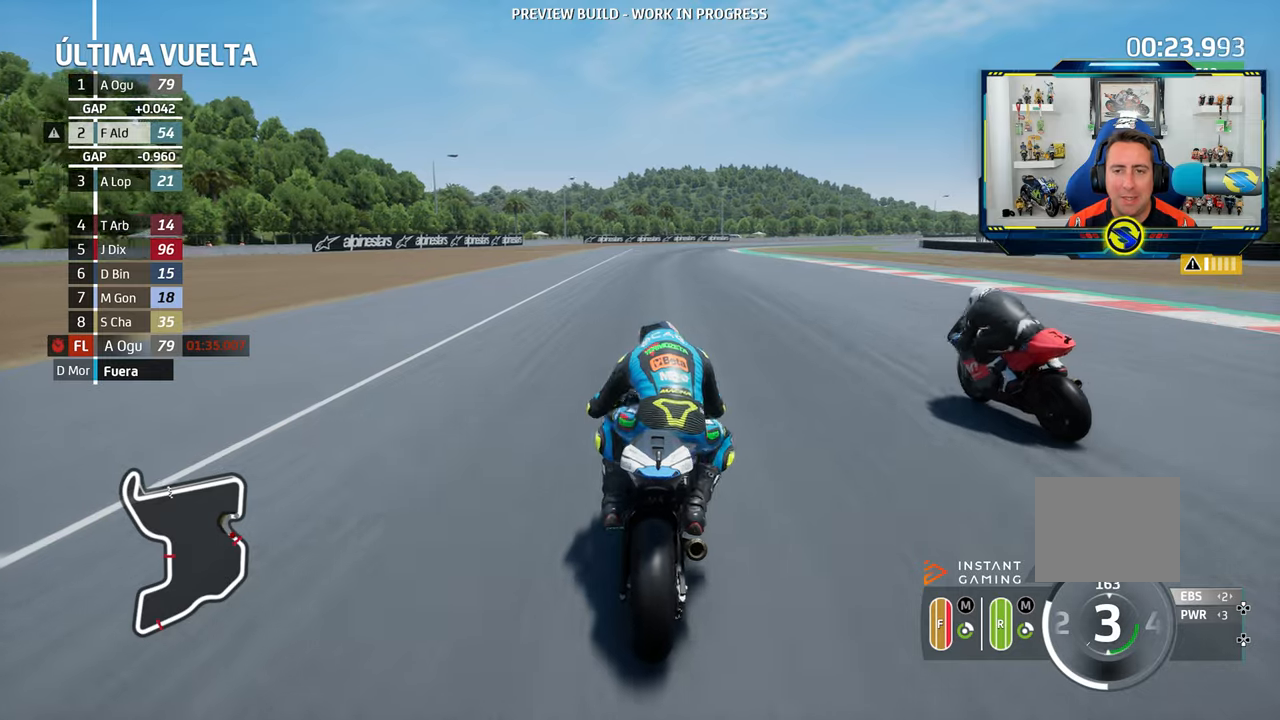
Gameplay with a controller (PlayStation layout); each line is a JSON object with the inputs held at the frame after it (dt_ms = milliseconds from this image to that frame). "events" lists button and stick changes between this image and that frame as [ms after this image, input, new state], when the widget could be followed in between. Not read: L3 R3.
{"dt_ms": 501, "buttons": ["R2"], "left_stick": "right", "right_stick": "center", "events": [[67, "left_stick", "right"]]}
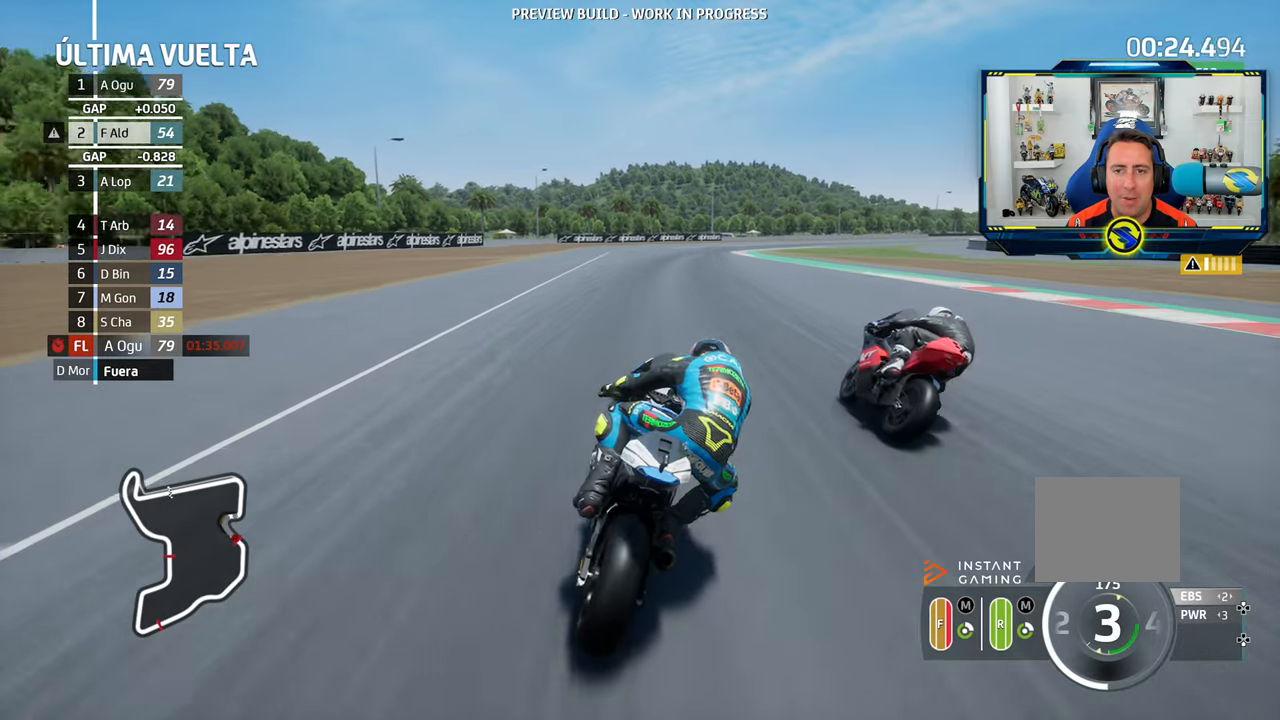
{"dt_ms": 500, "buttons": ["R2"], "left_stick": "right", "right_stick": "center", "events": [[117, "CIRCLE", "down"], [217, "CIRCLE", "up"]]}
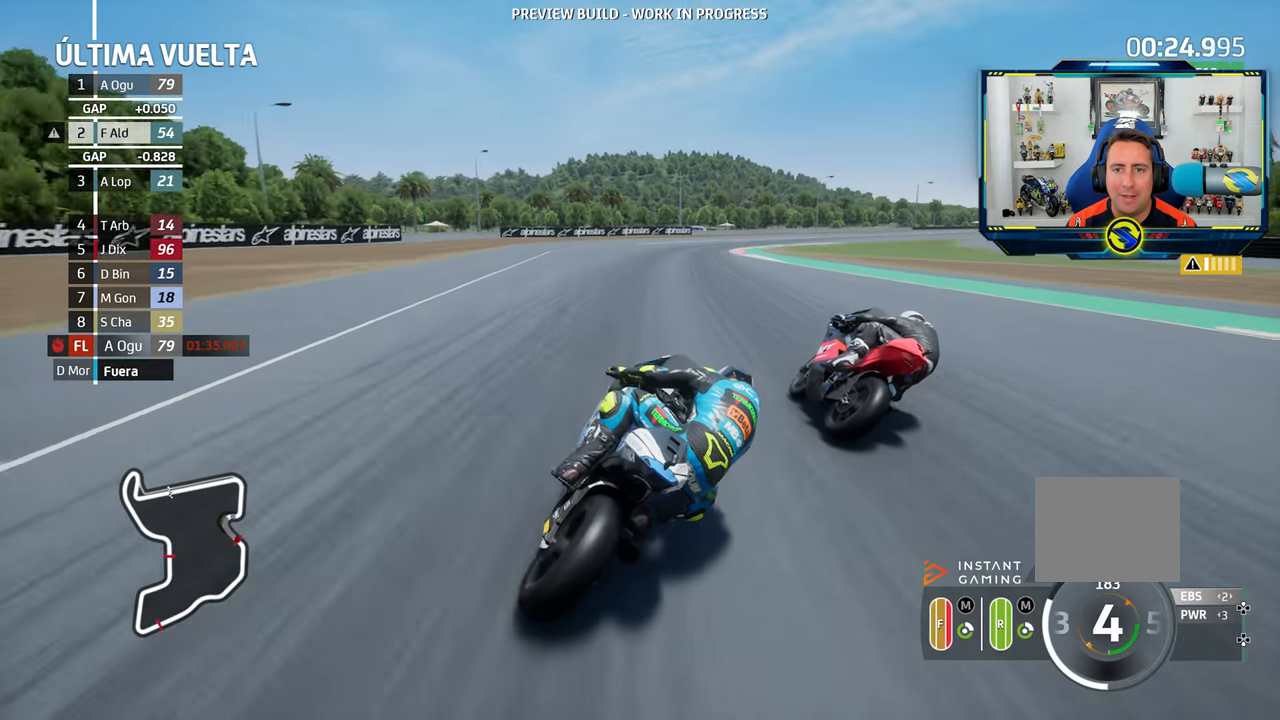
{"dt_ms": 501, "buttons": [], "left_stick": "right", "right_stick": "center", "events": [[50, "R2", "up"], [201, "CROSS", "down"], [201, "L2", "down"], [251, "L2", "up"], [334, "CROSS", "up"], [351, "L2", "down"], [451, "L2", "up"]]}
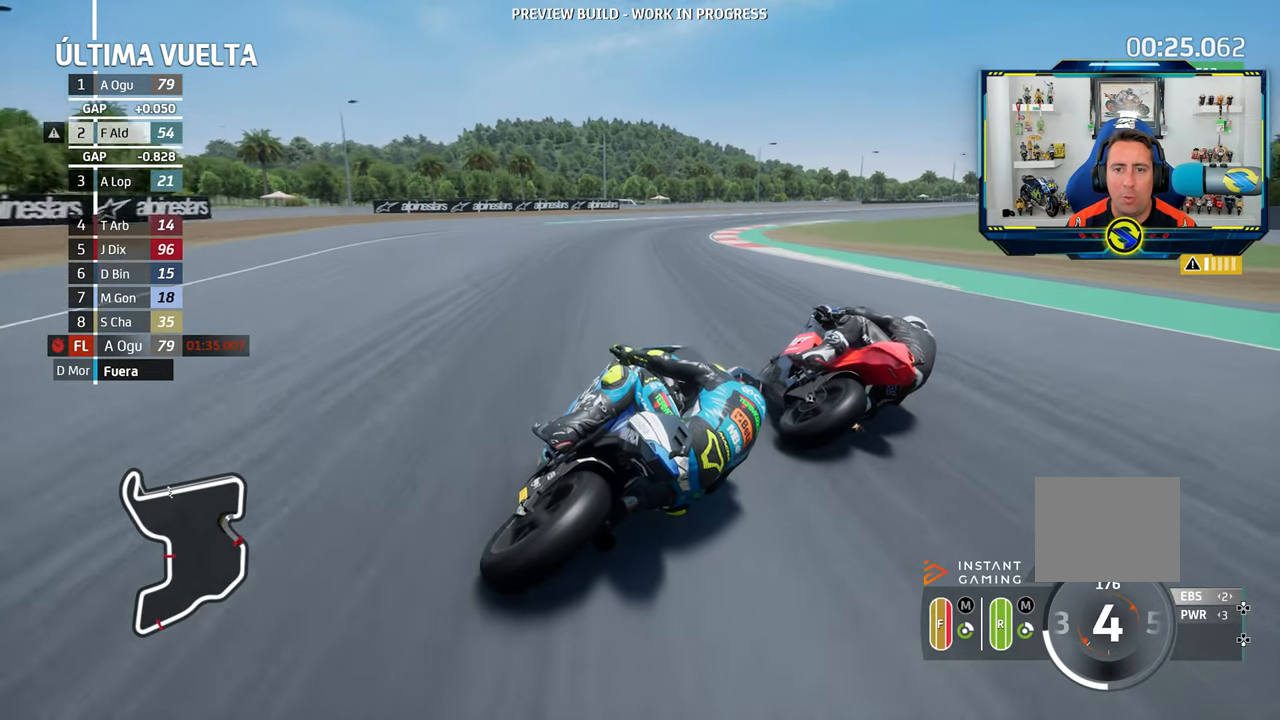
{"dt_ms": 500, "buttons": [], "left_stick": "right", "right_stick": "center", "events": []}
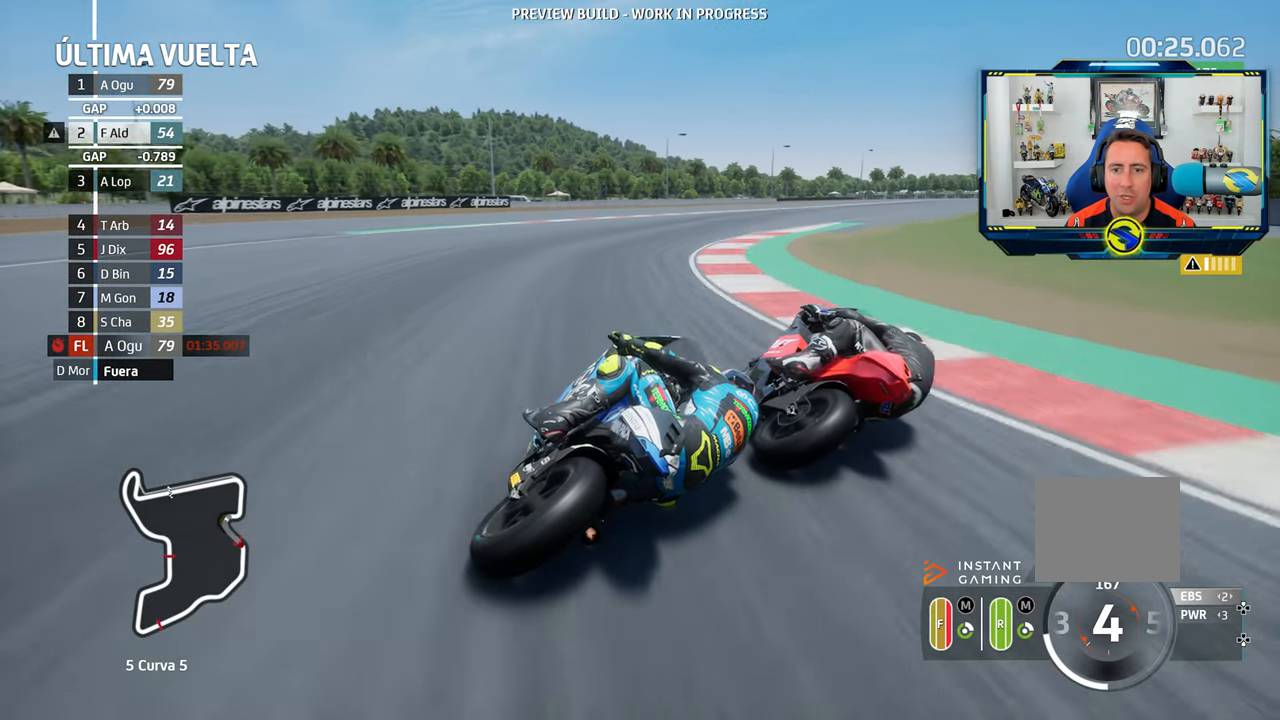
{"dt_ms": 501, "buttons": ["R2"], "left_stick": "right", "right_stick": "center"}
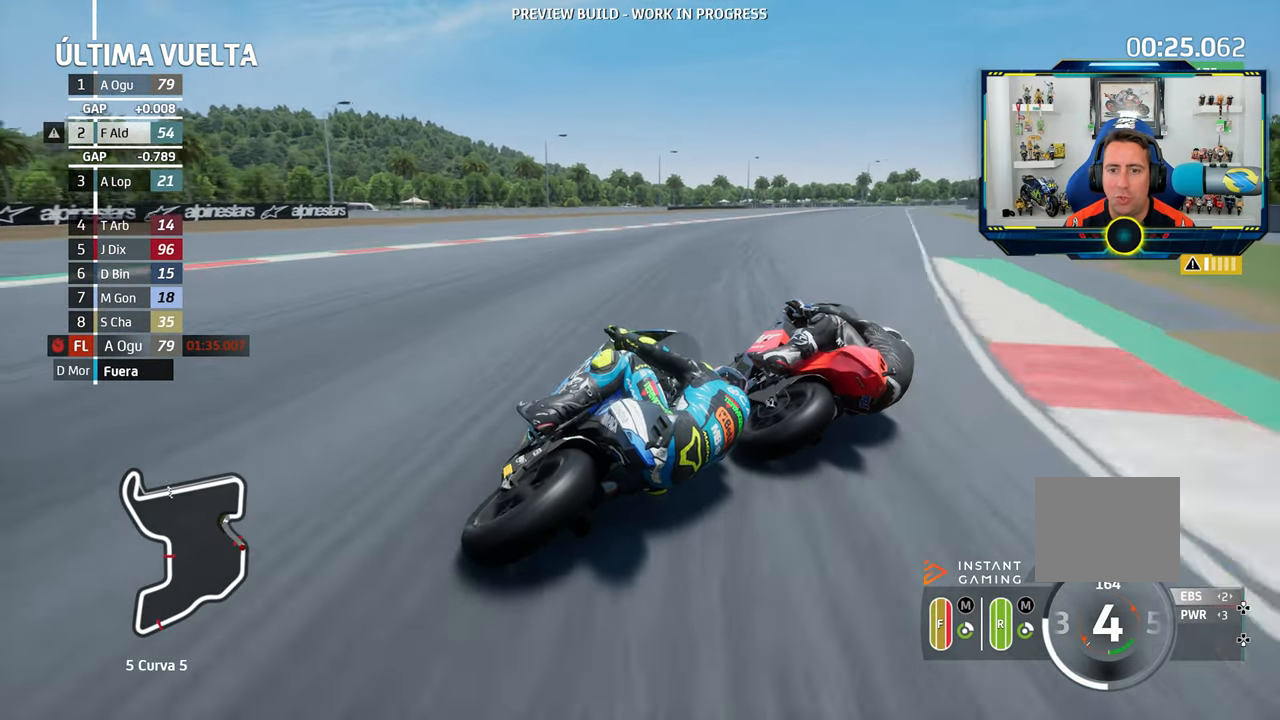
{"dt_ms": 500, "buttons": ["R2"], "left_stick": "right", "right_stick": "center", "events": []}
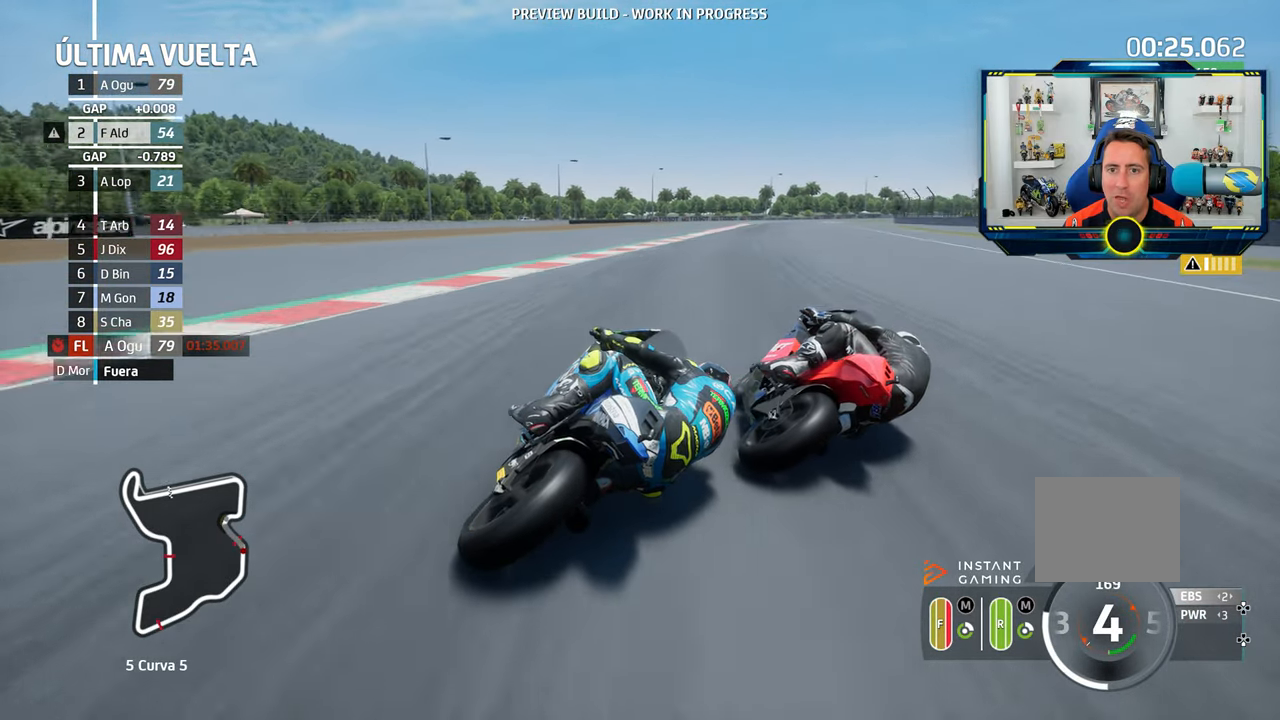
{"dt_ms": 501, "buttons": ["R2"], "left_stick": "right", "right_stick": "center", "events": []}
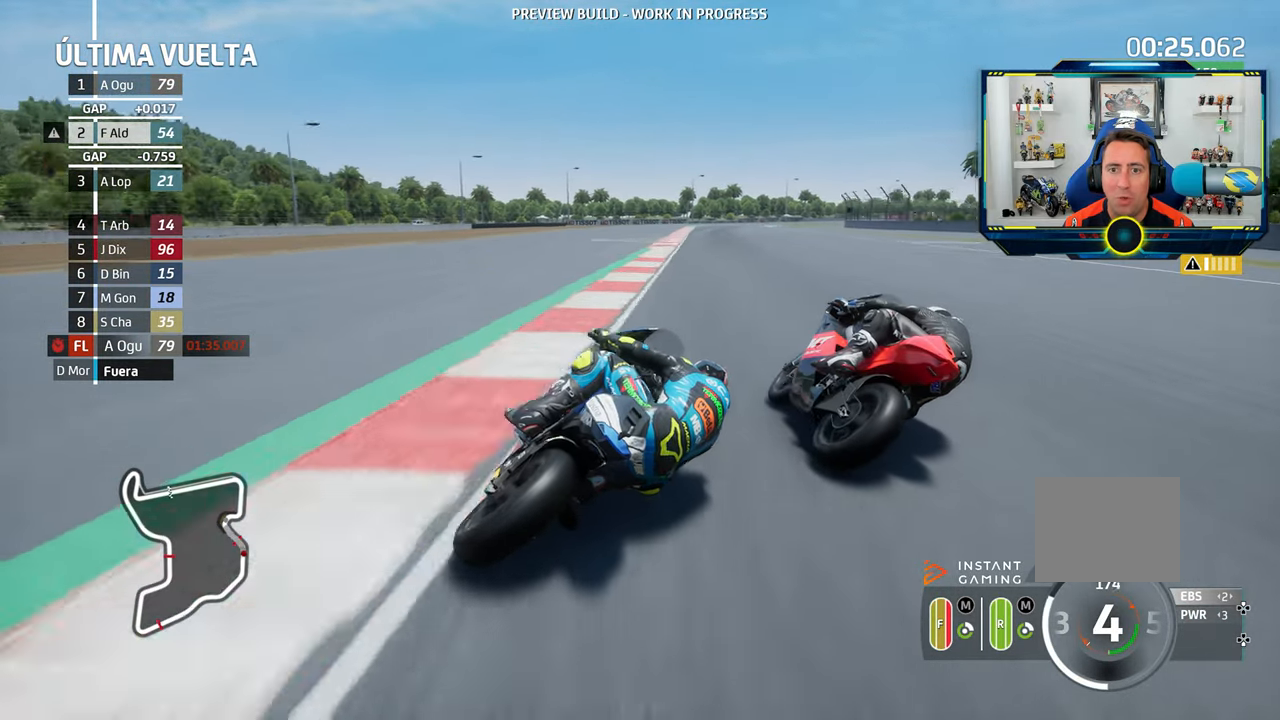
{"dt_ms": 500, "buttons": ["R2"], "left_stick": "right", "right_stick": "center", "events": [[67, "left_stick", "center"], [117, "left_stick", "right"], [267, "left_stick", "center"], [317, "left_stick", "right"]]}
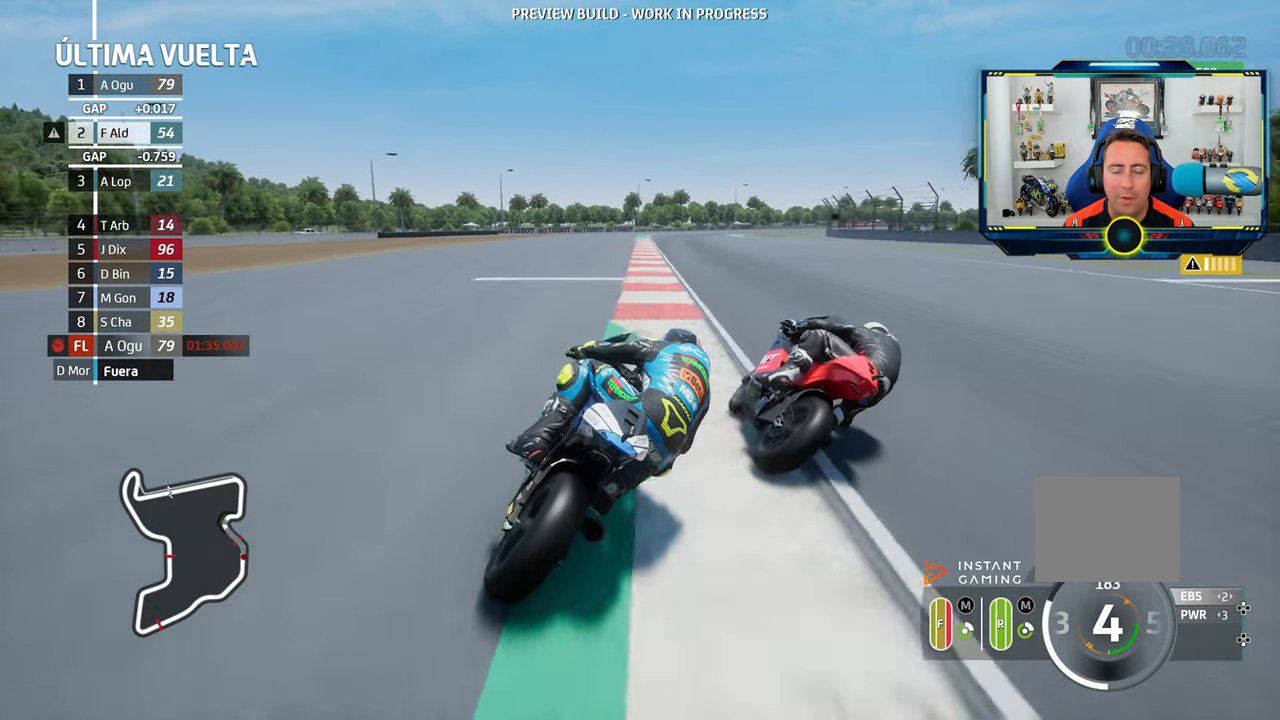
{"dt_ms": 501, "buttons": ["R2"], "left_stick": "center", "right_stick": "center", "events": [[468, "left_stick", "center"]]}
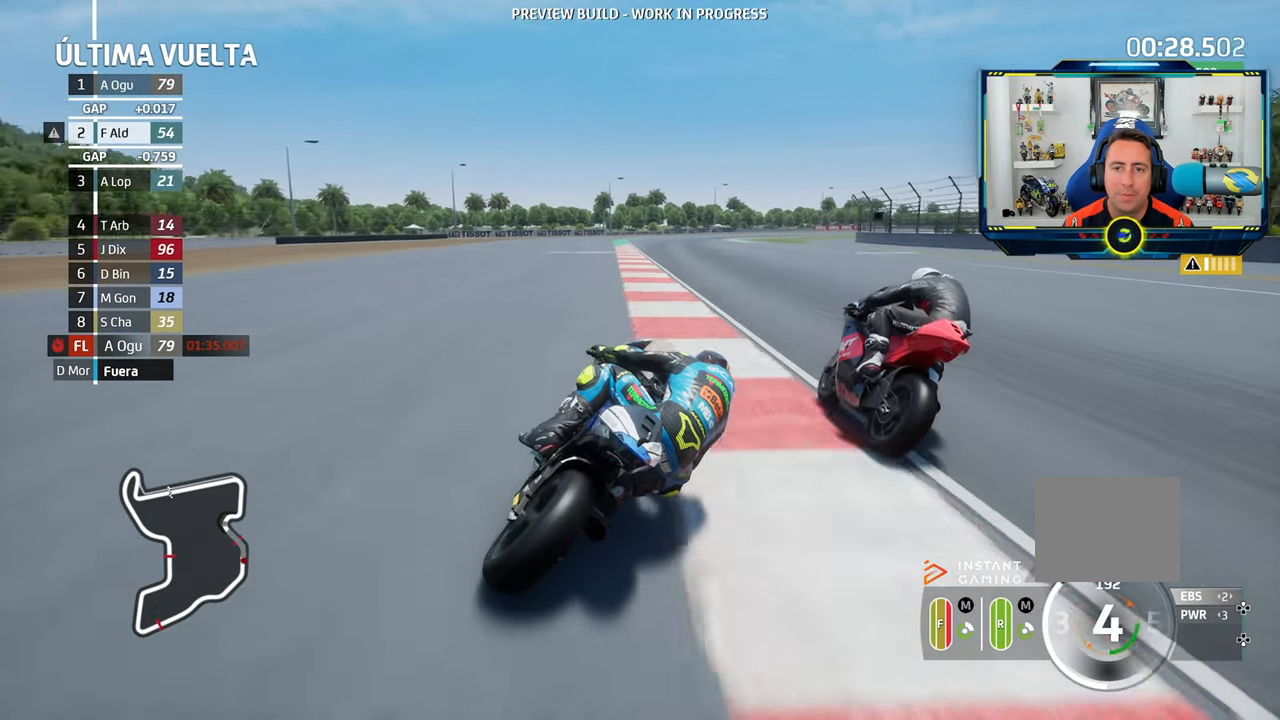
{"dt_ms": 500, "buttons": ["R2"], "left_stick": "right", "right_stick": "center", "events": [[50, "left_stick", "right"]]}
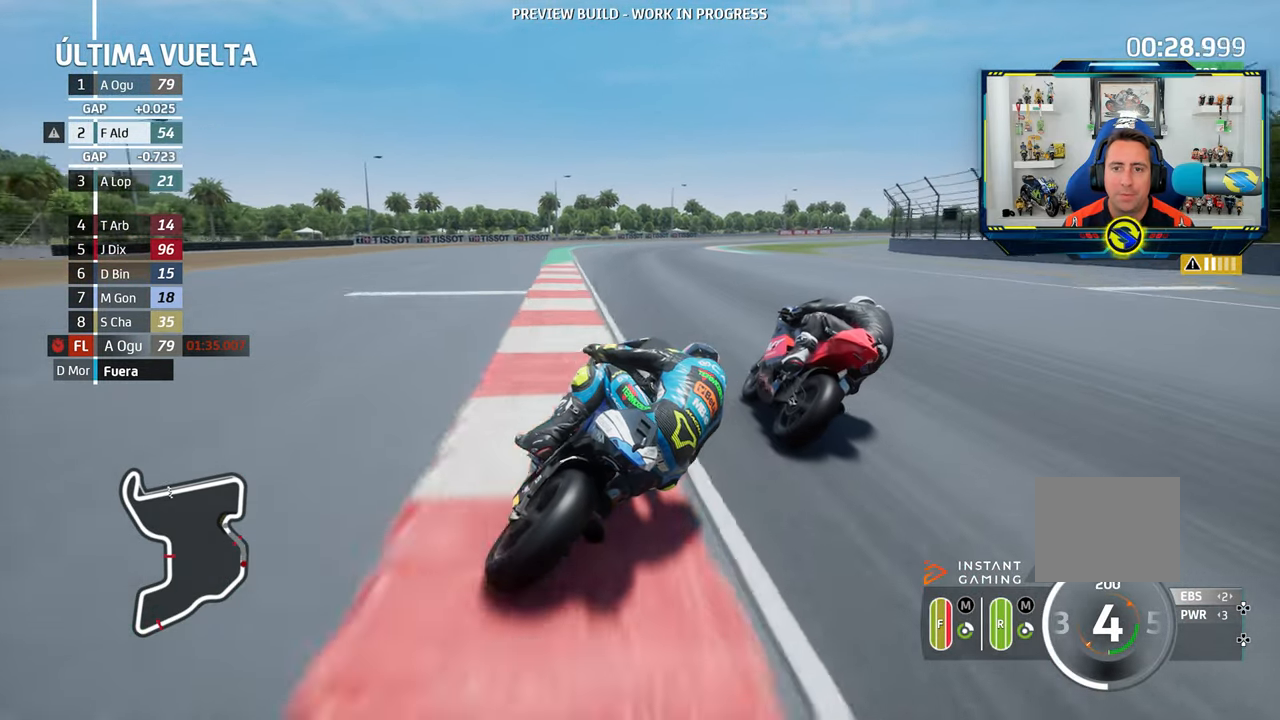
{"dt_ms": 501, "buttons": [], "left_stick": "right", "right_stick": "center", "events": [[468, "R2", "up"]]}
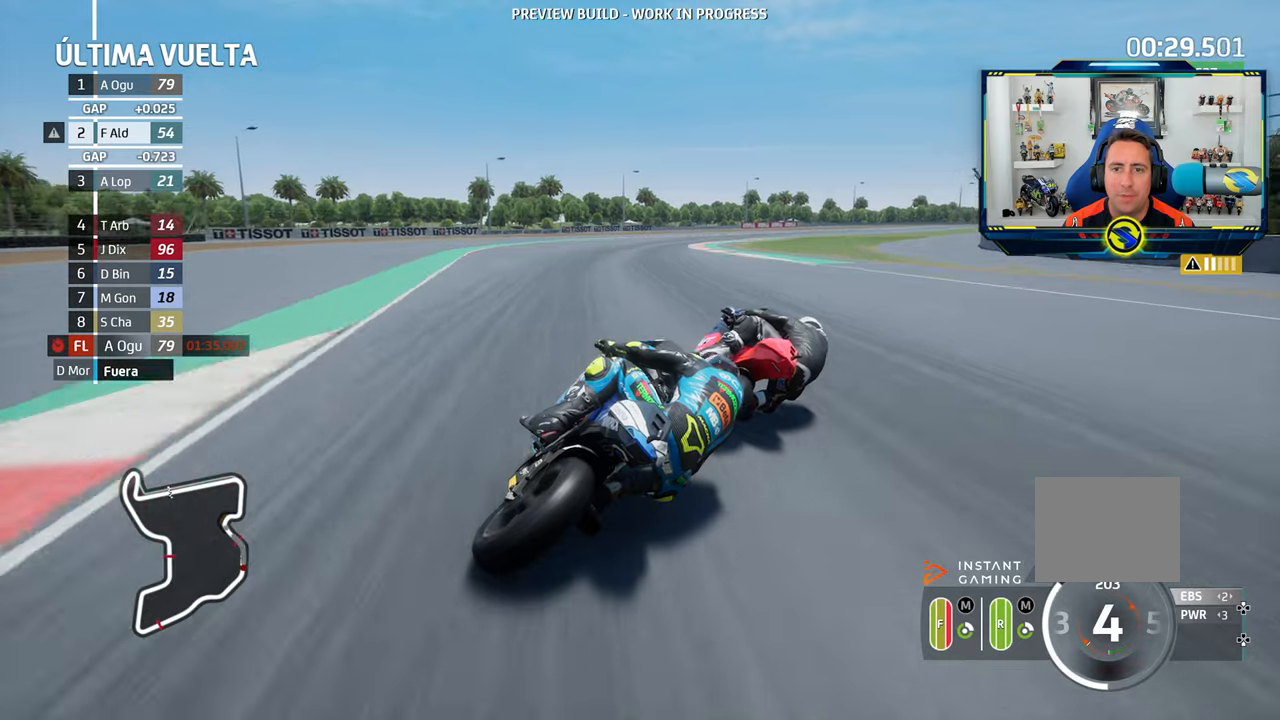
{"dt_ms": 501, "buttons": ["R2"], "left_stick": "right", "right_stick": "center", "events": [[484, "R2", "down"]]}
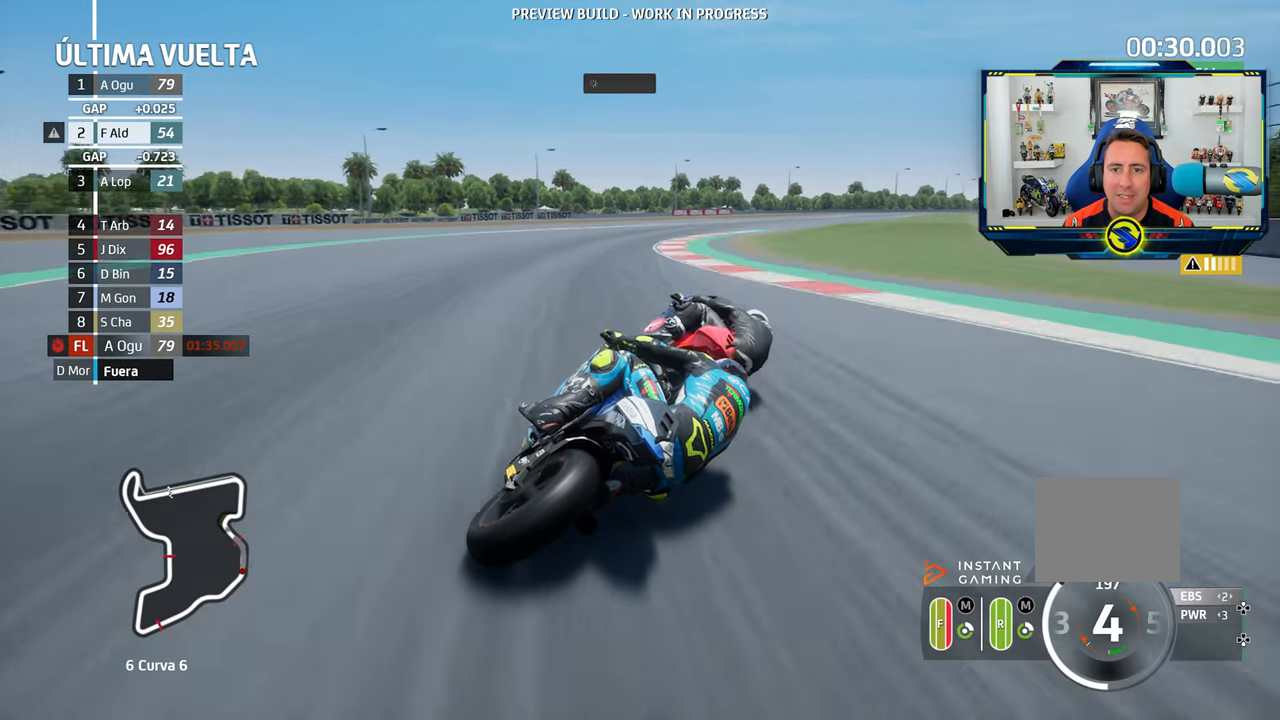
{"dt_ms": 500, "buttons": ["R2"], "left_stick": "right", "right_stick": "center", "events": []}
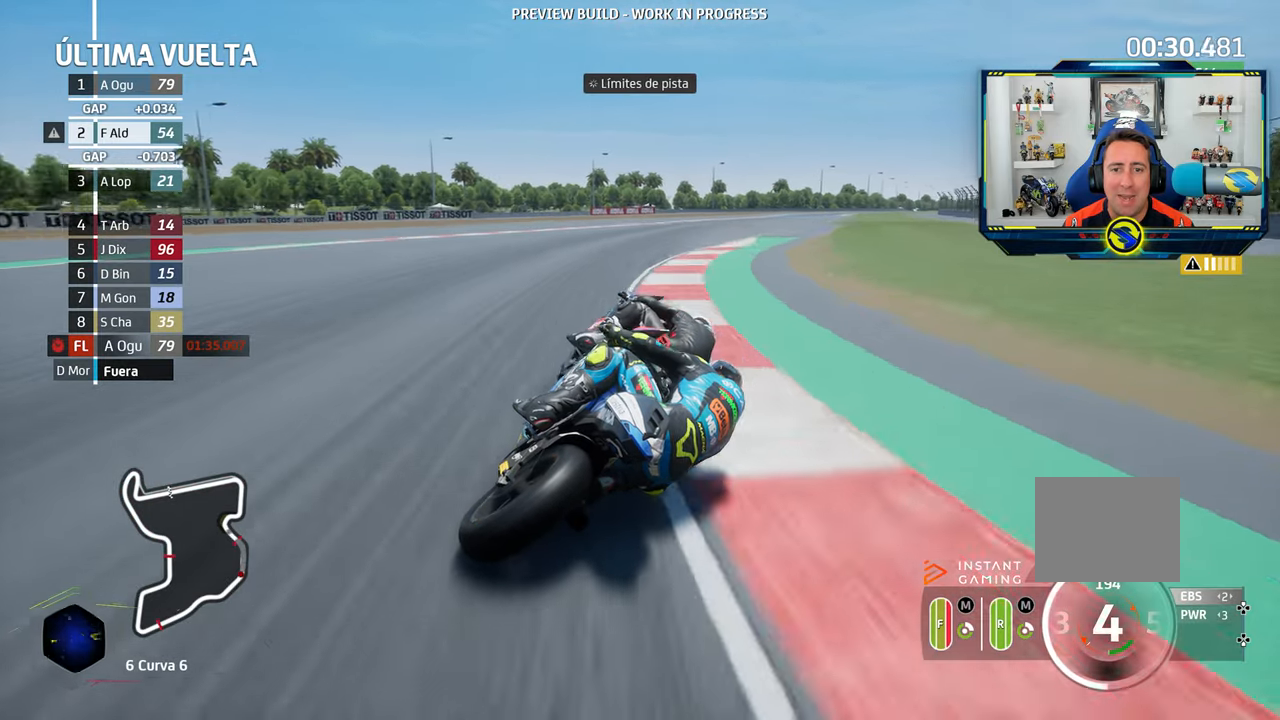
{"dt_ms": 501, "buttons": ["R2"], "left_stick": "right", "right_stick": "center", "events": [[351, "START", "down"], [418, "START", "up"]]}
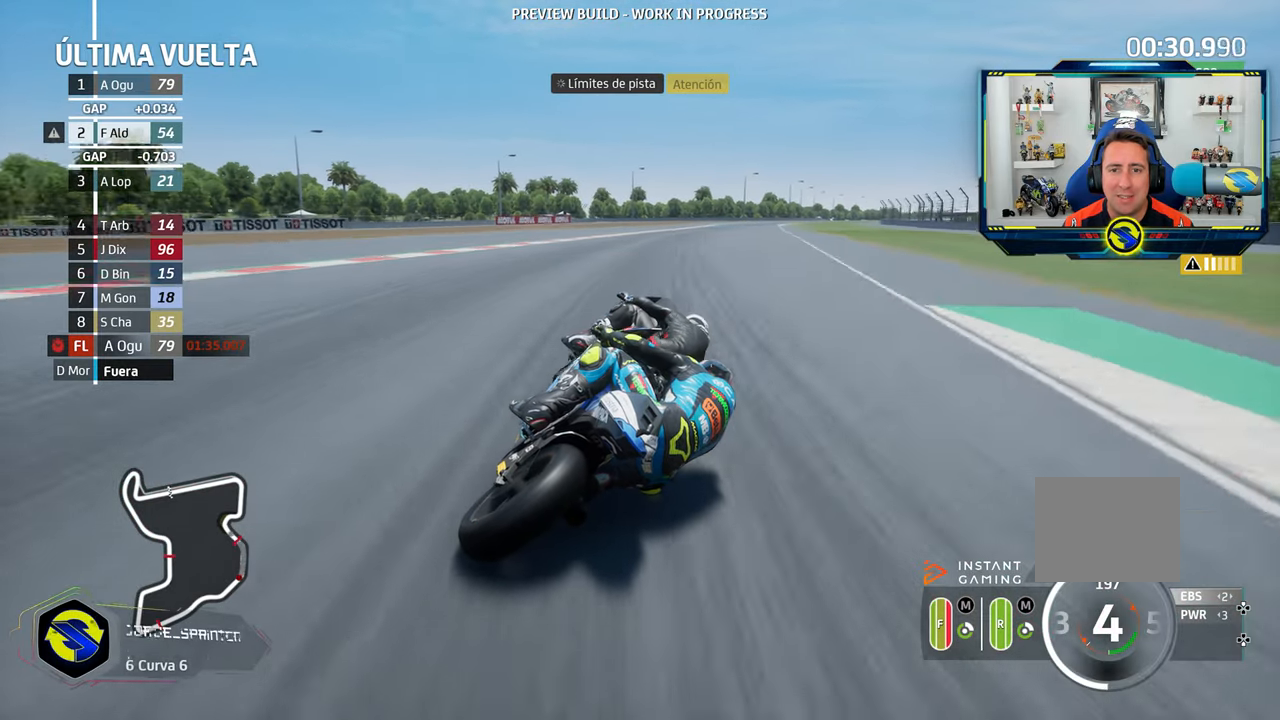
{"dt_ms": 500, "buttons": ["R2"], "left_stick": "right", "right_stick": "center", "events": [[217, "left_stick", "center"], [384, "left_stick", "right"]]}
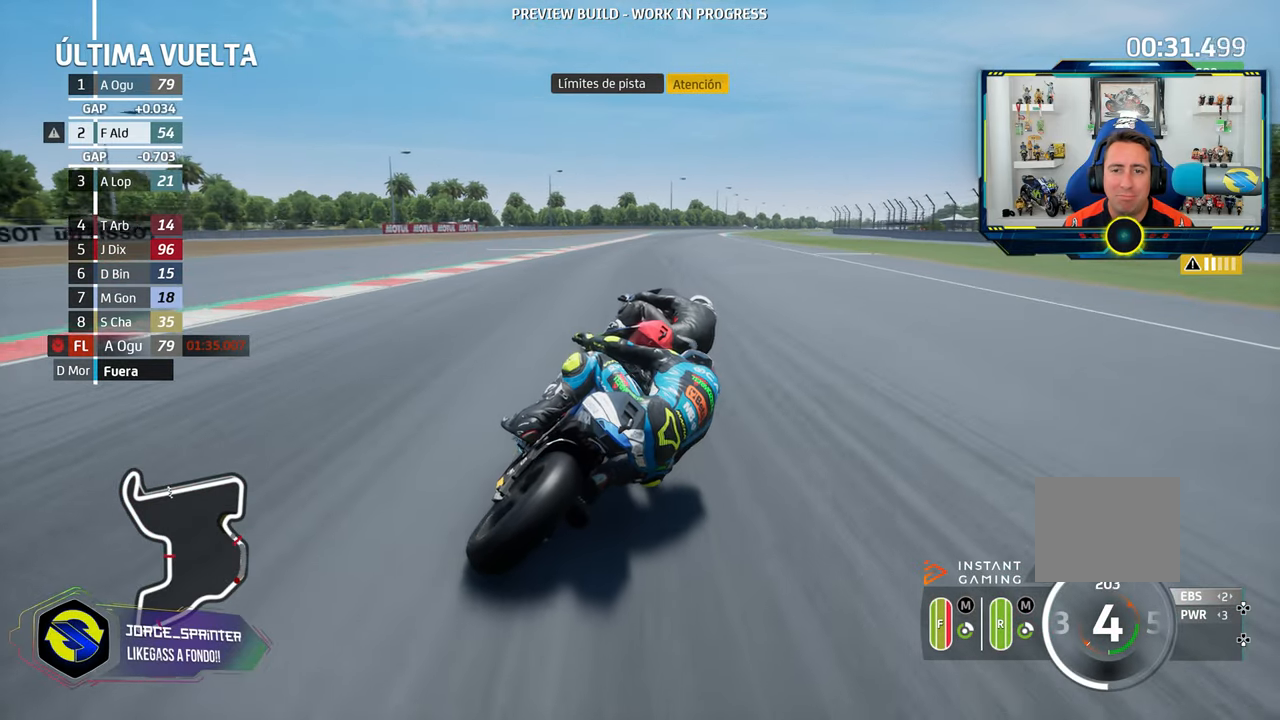
{"dt_ms": 501, "buttons": ["R2"], "left_stick": "right", "right_stick": "center", "events": [[84, "left_stick", "center"], [167, "left_stick", "right"], [351, "left_stick", "center"], [418, "left_stick", "right"]]}
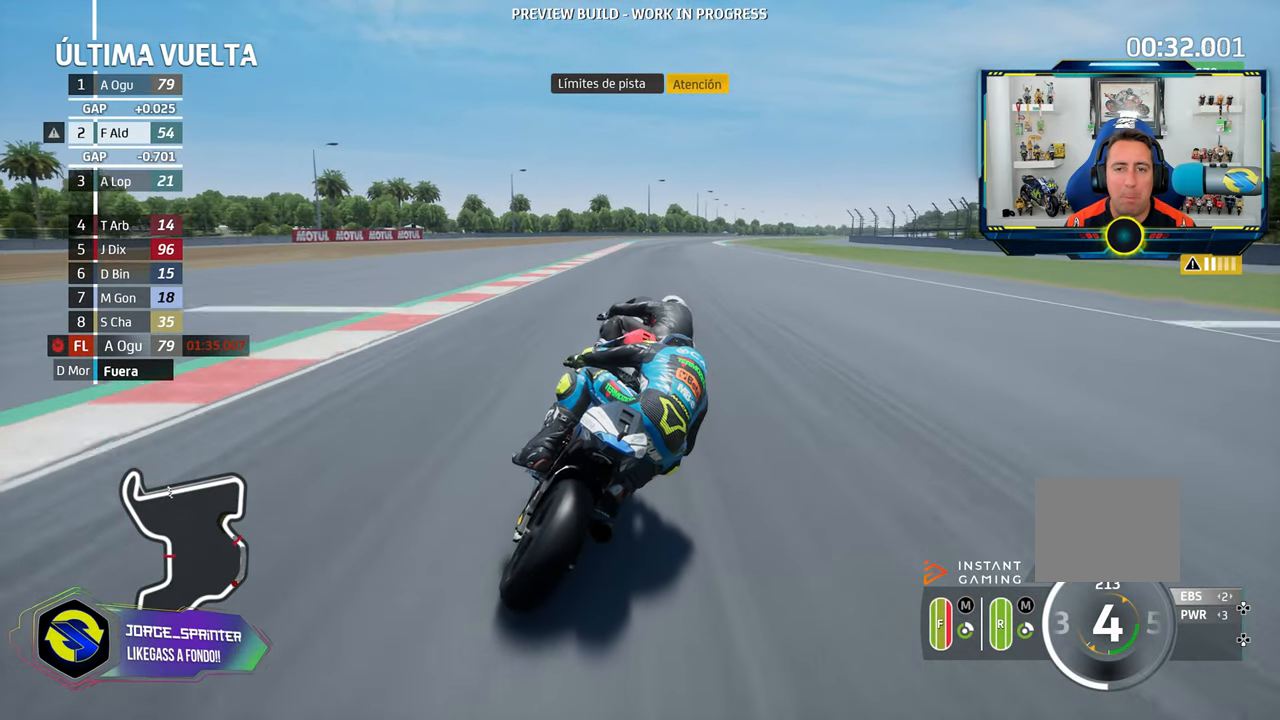
{"dt_ms": 500, "buttons": [], "left_stick": "right", "right_stick": "center", "events": [[484, "R2", "up"]]}
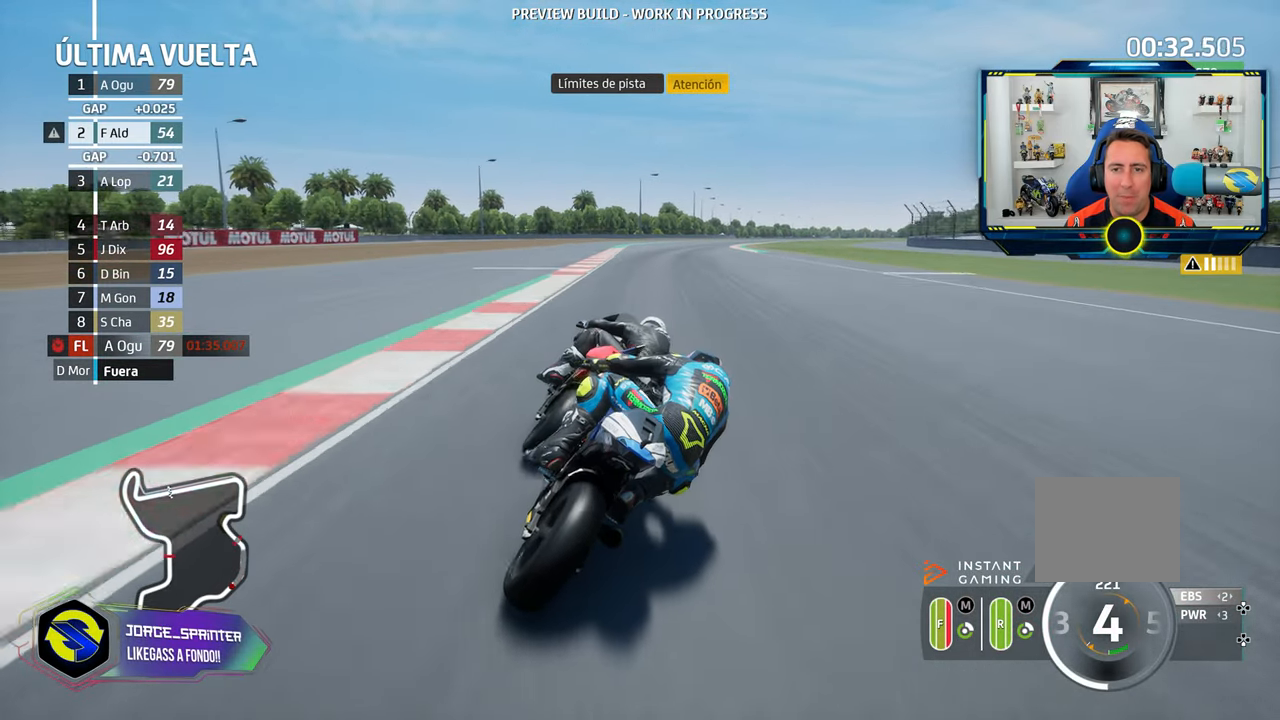
{"dt_ms": 501, "buttons": [], "left_stick": "right", "right_stick": "center", "events": []}
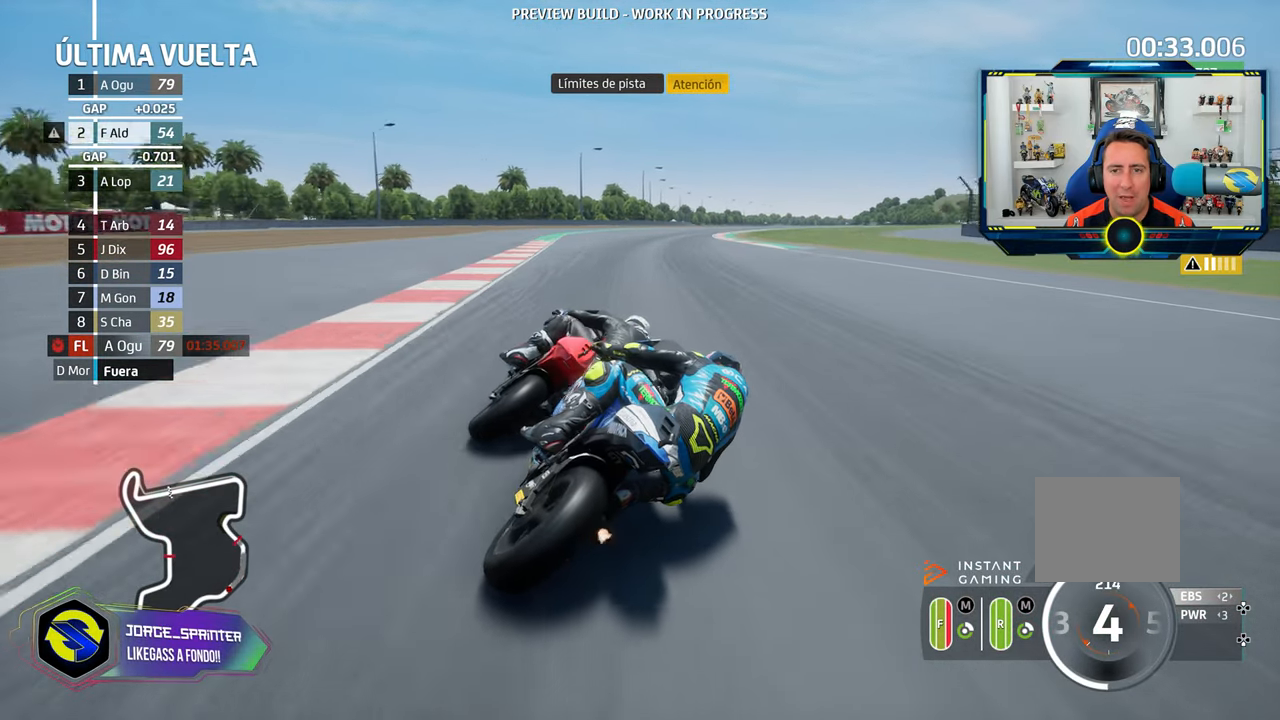
{"dt_ms": 500, "buttons": [], "left_stick": "right", "right_stick": "center", "events": []}
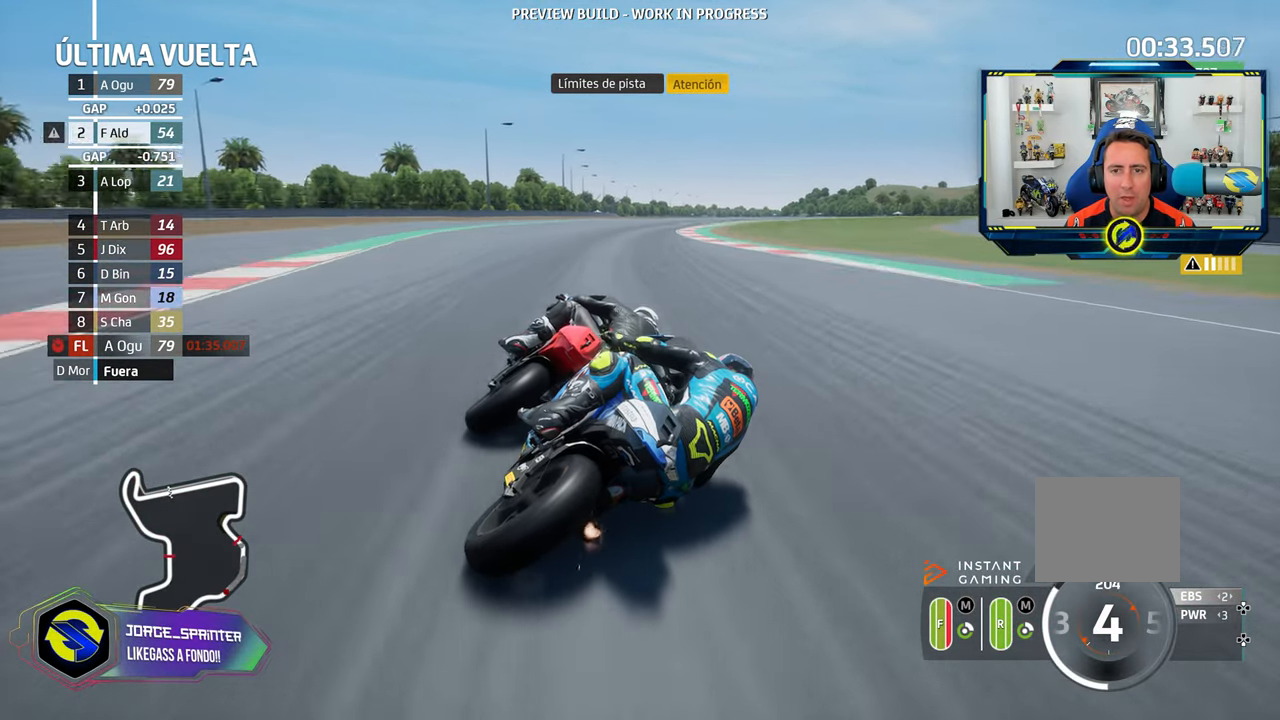
{"dt_ms": 501, "buttons": ["CROSS", "SQUARE"], "left_stick": "right", "right_stick": "center", "events": [[418, "CROSS", "down"], [434, "SQUARE", "down"]]}
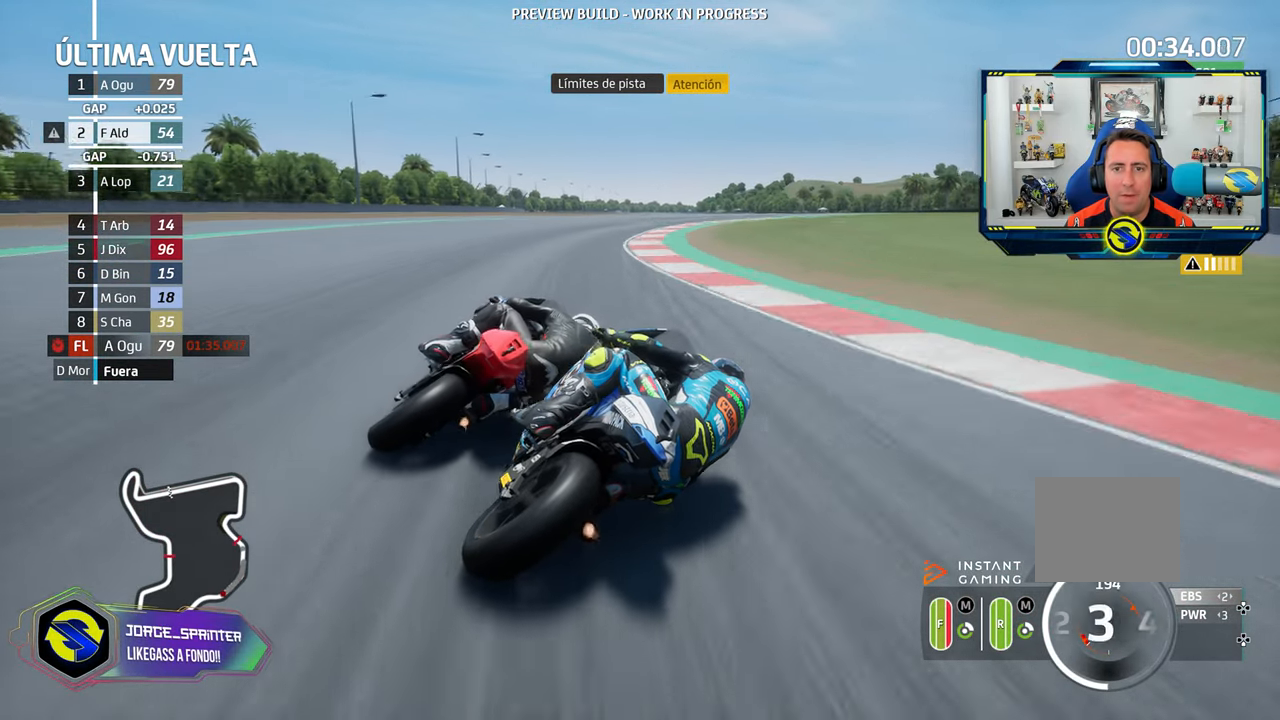
{"dt_ms": 500, "buttons": [], "left_stick": "right", "right_stick": "center", "events": [[67, "CROSS", "up"], [67, "SQUARE", "up"]]}
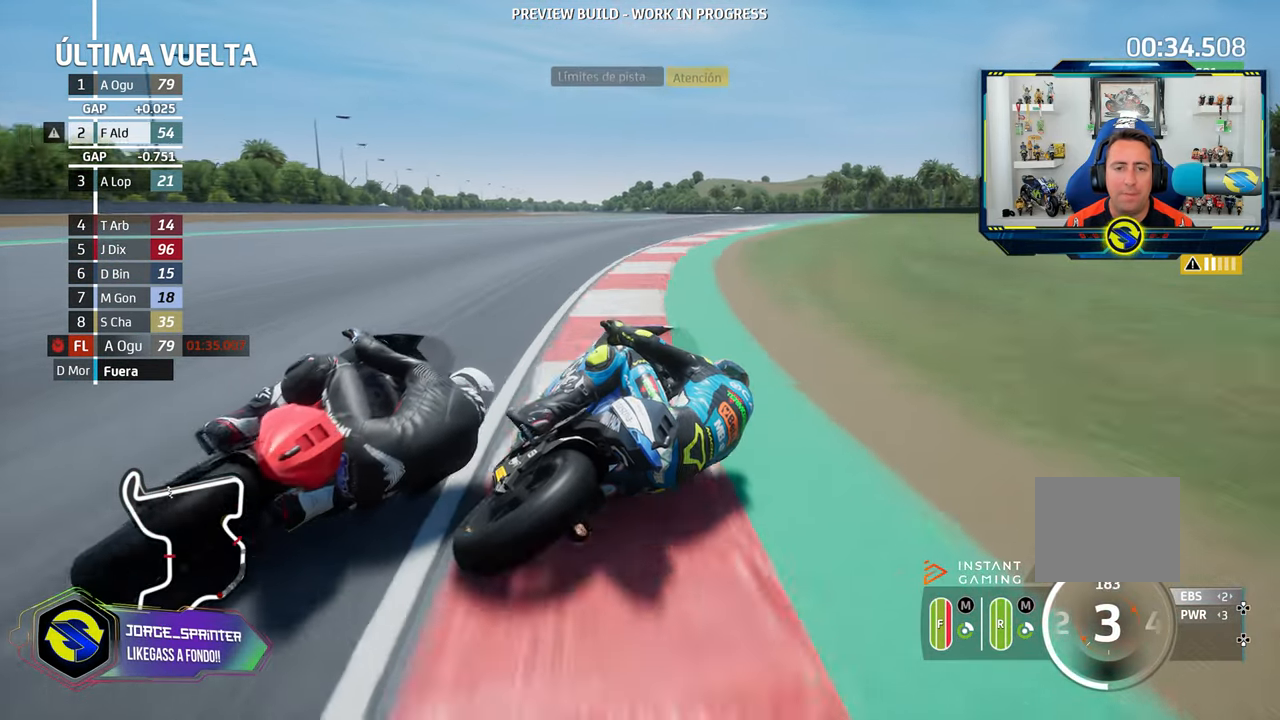
{"dt_ms": 500, "buttons": ["START"], "left_stick": "right", "right_stick": "center"}
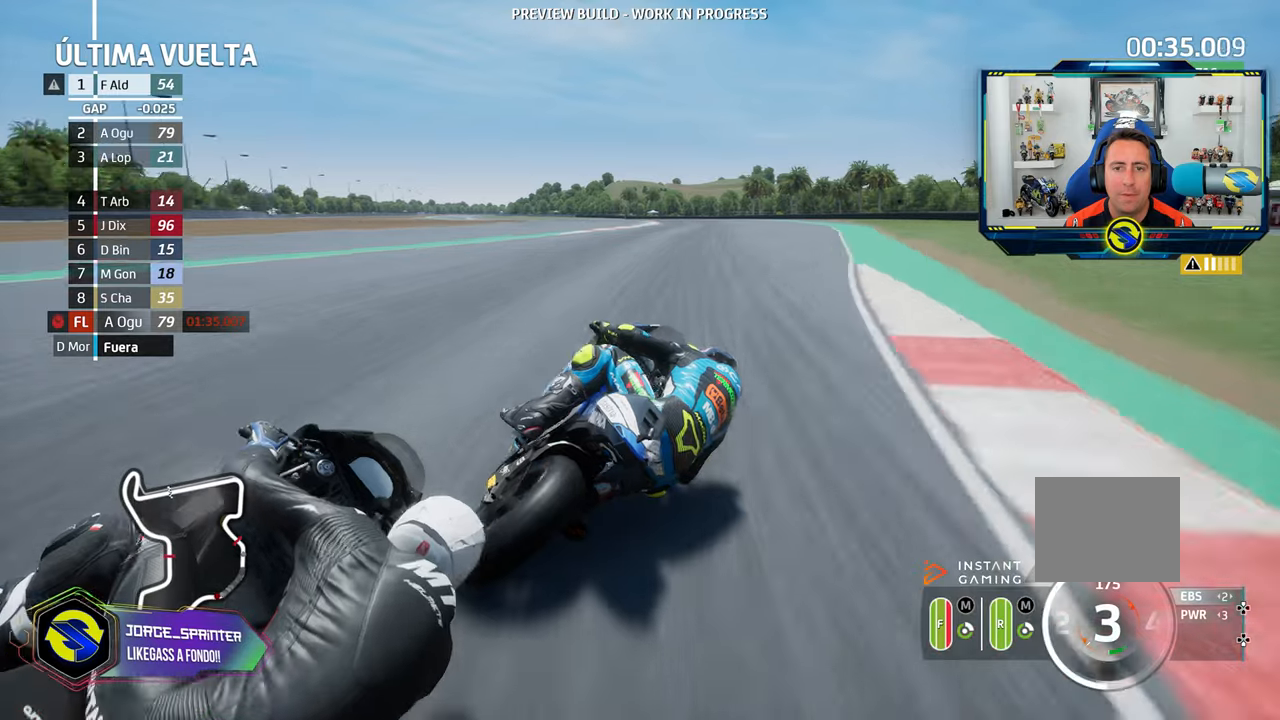
{"dt_ms": 501, "buttons": ["R2"], "left_stick": "left", "right_stick": "center", "events": [[67, "R2", "down"], [67, "START", "up"], [184, "left_stick", "center"], [284, "left_stick", "right"], [401, "left_stick", "center"], [501, "left_stick", "left"]]}
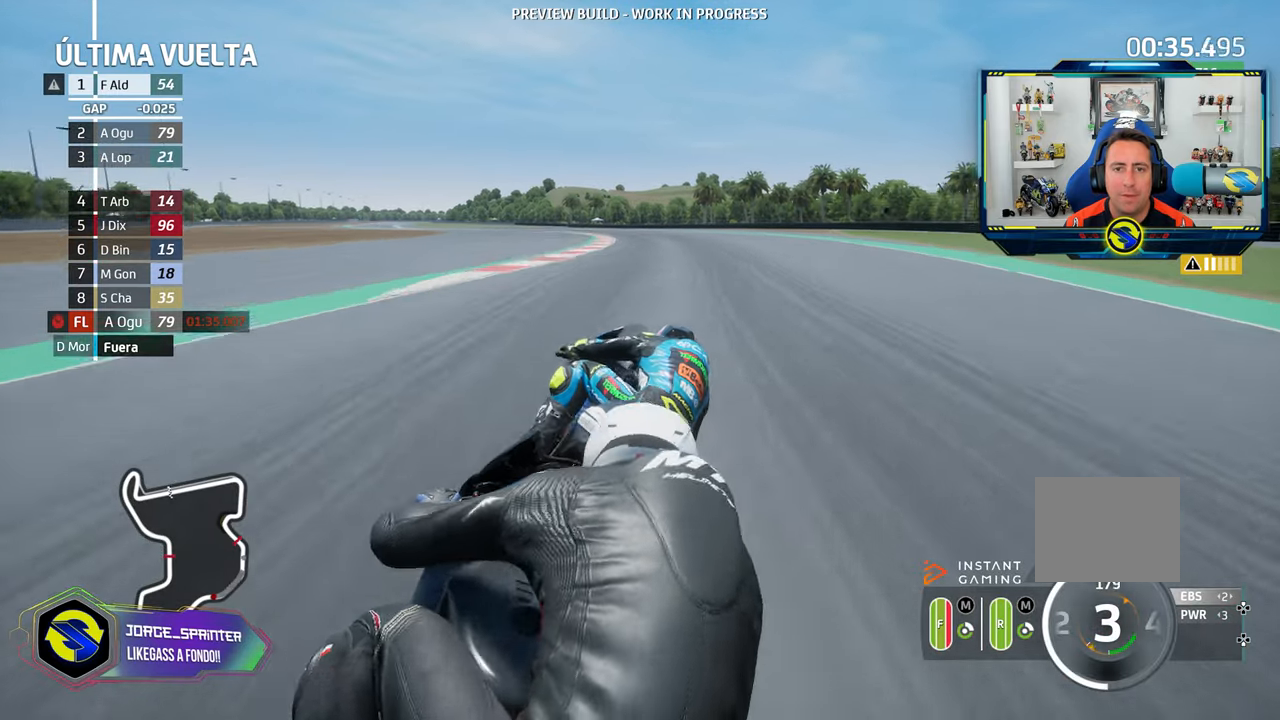
{"dt_ms": 500, "buttons": [], "left_stick": "left", "right_stick": "center", "events": [[417, "R2", "up"]]}
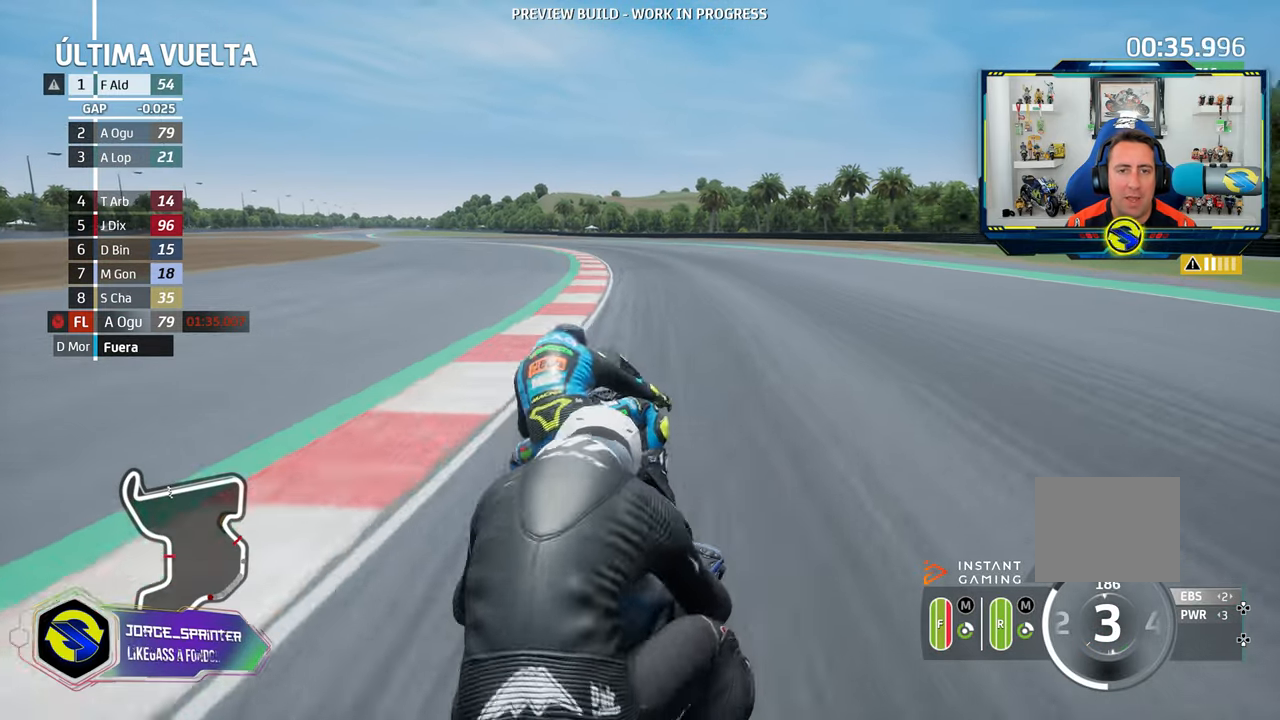
{"dt_ms": 501, "buttons": ["R2"], "left_stick": "left", "right_stick": "center", "events": [[418, "R2", "down"]]}
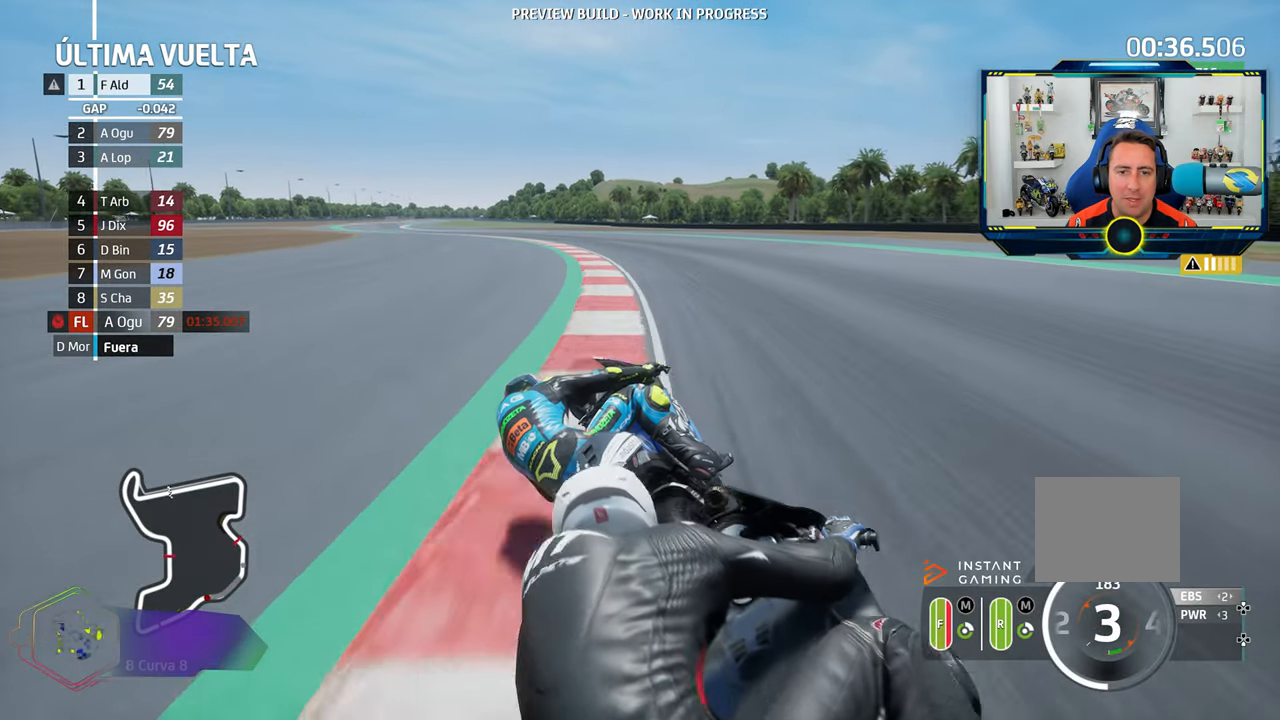
{"dt_ms": 500, "buttons": ["R2"], "left_stick": "left", "right_stick": "center", "events": []}
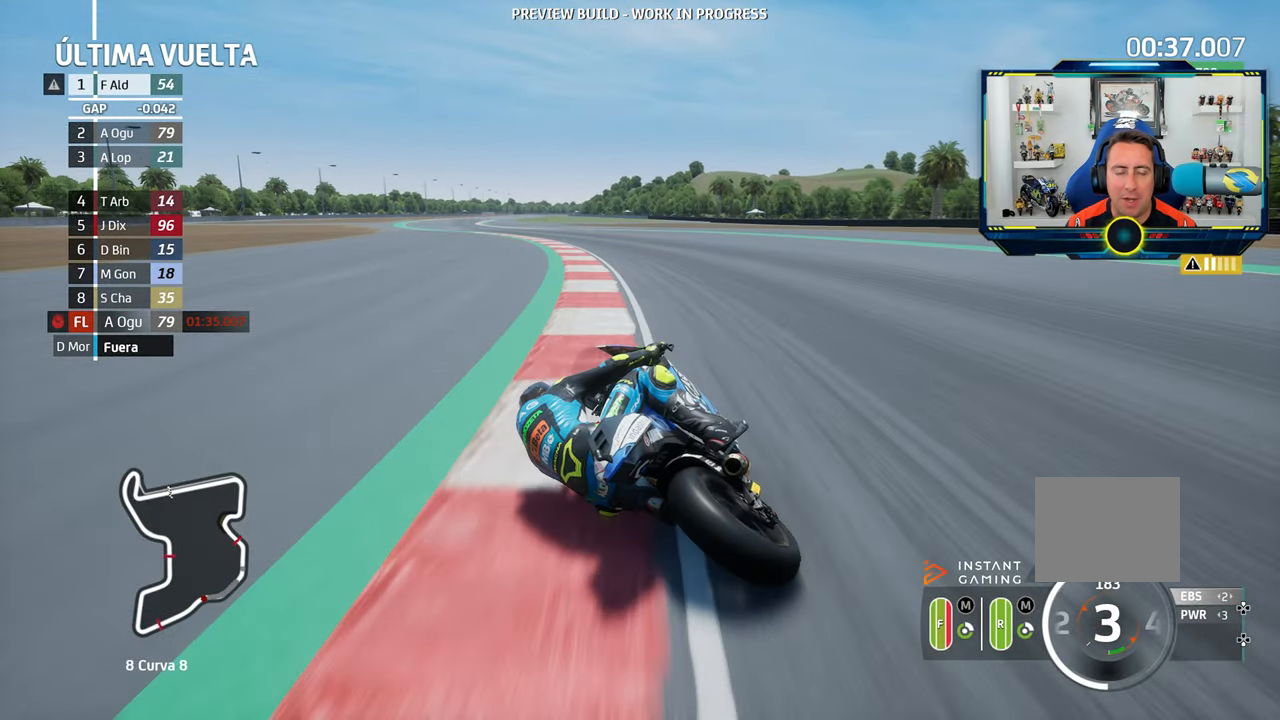
{"dt_ms": 501, "buttons": ["R2"], "left_stick": "left", "right_stick": "center", "events": []}
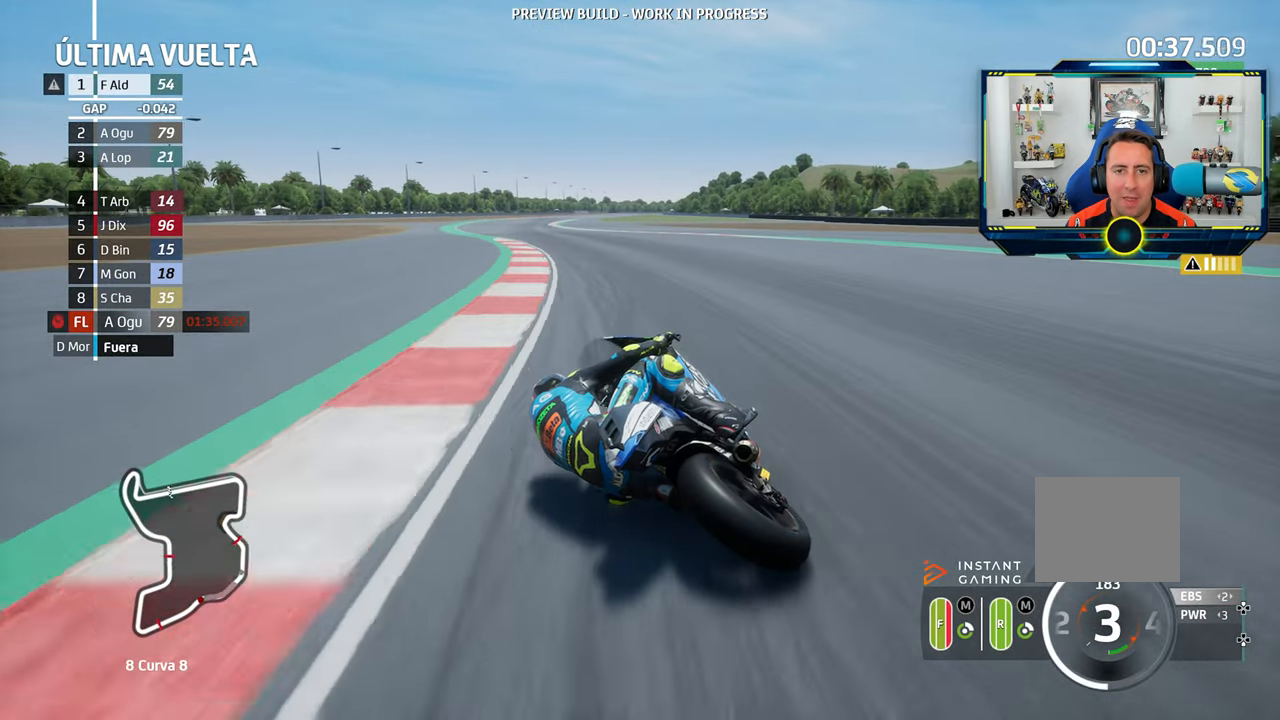
{"dt_ms": 500, "buttons": ["R2"], "left_stick": "left", "right_stick": "center", "events": [[300, "CIRCLE", "down"], [400, "CIRCLE", "up"]]}
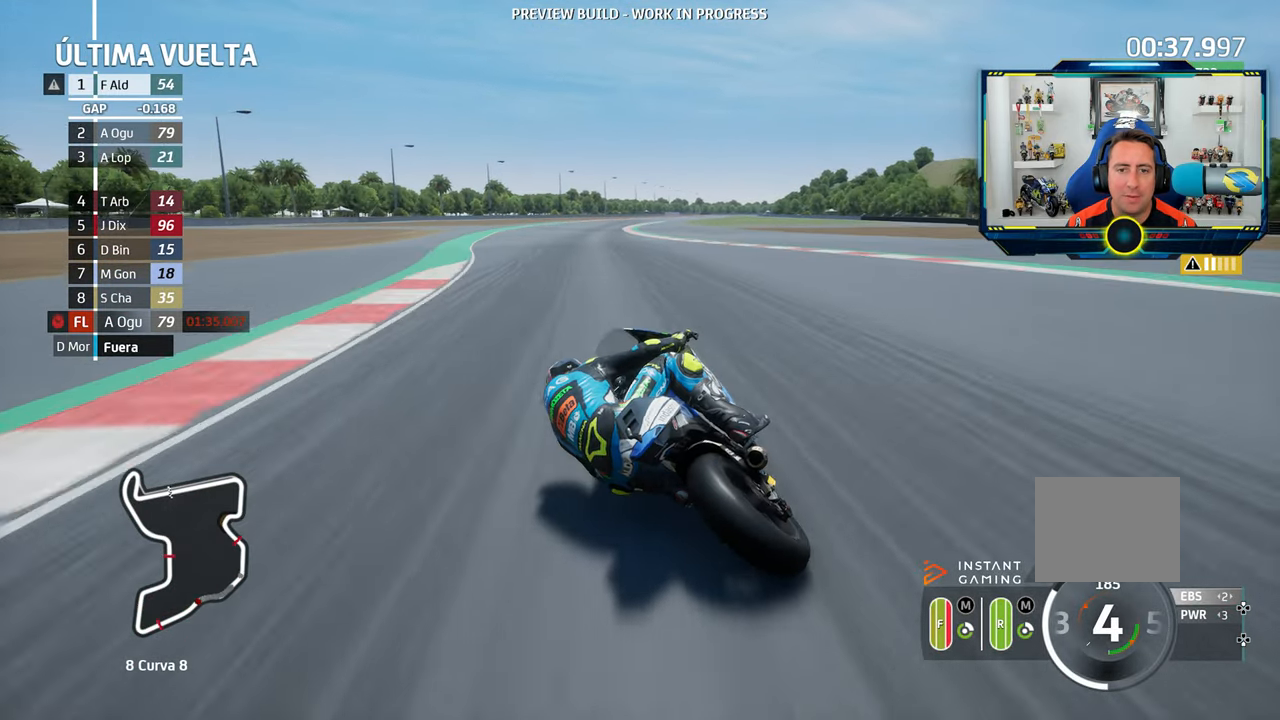
{"dt_ms": 985, "buttons": ["R2"], "left_stick": "right", "right_stick": "center"}